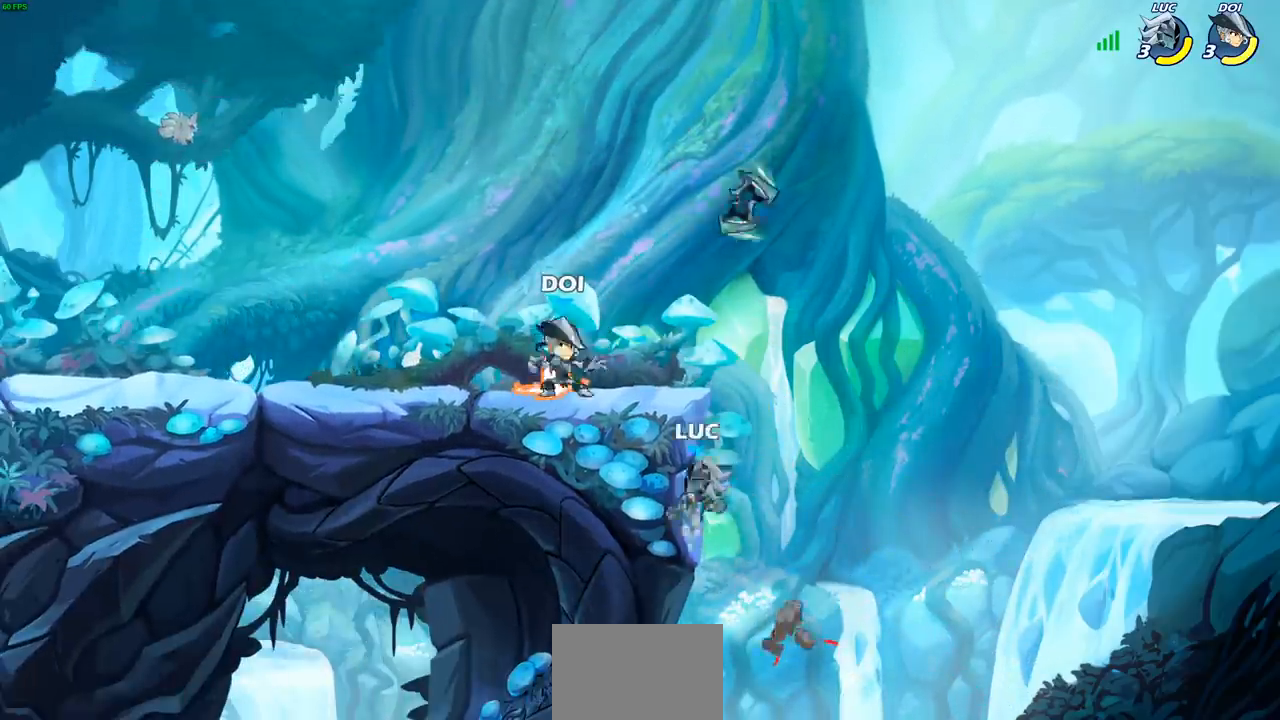
Gameplay with a controller (PlayStation layout); each line is a JSON object with the inputs held at the frame after it. "events" lists button and stick changes between this image and that frame as [ms after this image, input, new state], when the widget could be followed in between.
{"buttons": [], "left_stick": "left", "right_stick": "center", "events": [[17, "left_stick", "up"], [100, "CROSS", "down"], [133, "CROSS", "up"], [150, "CIRCLE", "down"], [150, "left_stick", "up-left"], [267, "CIRCLE", "up"], [267, "left_stick", "center"], [433, "left_stick", "left"]]}
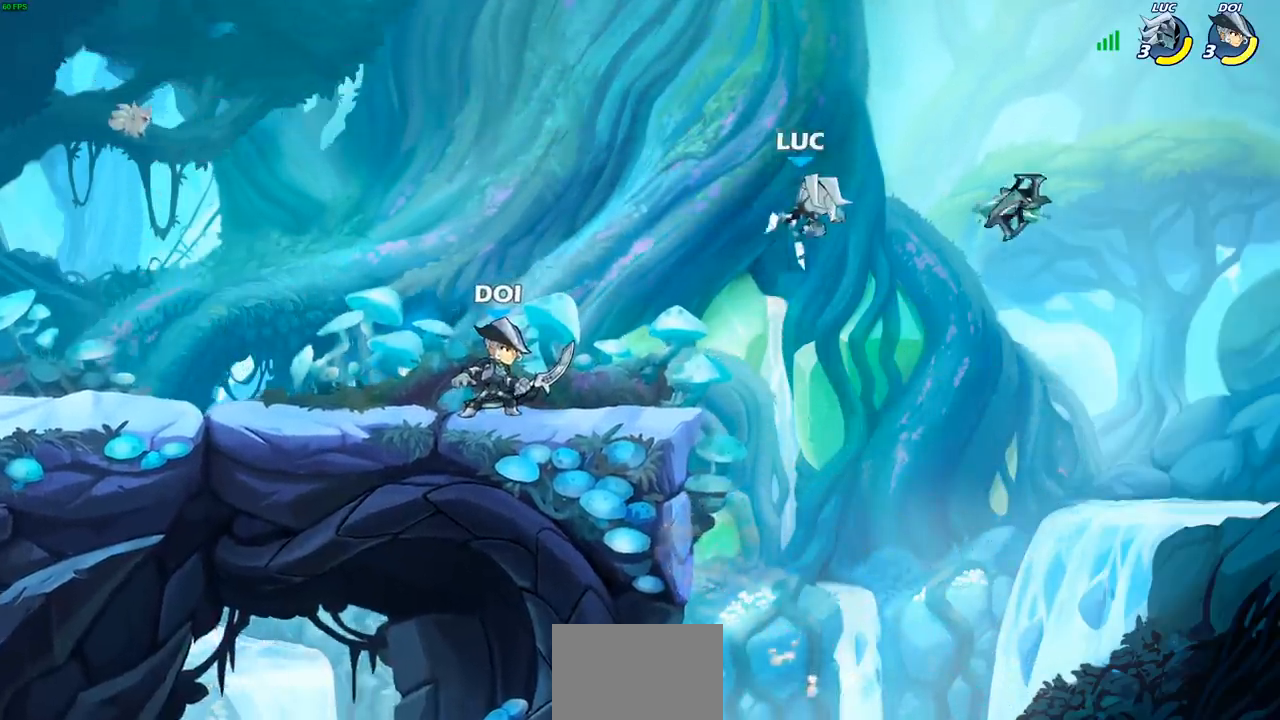
{"buttons": [], "left_stick": "left", "right_stick": "center", "events": [[333, "CROSS", "down"], [450, "CROSS", "up"]]}
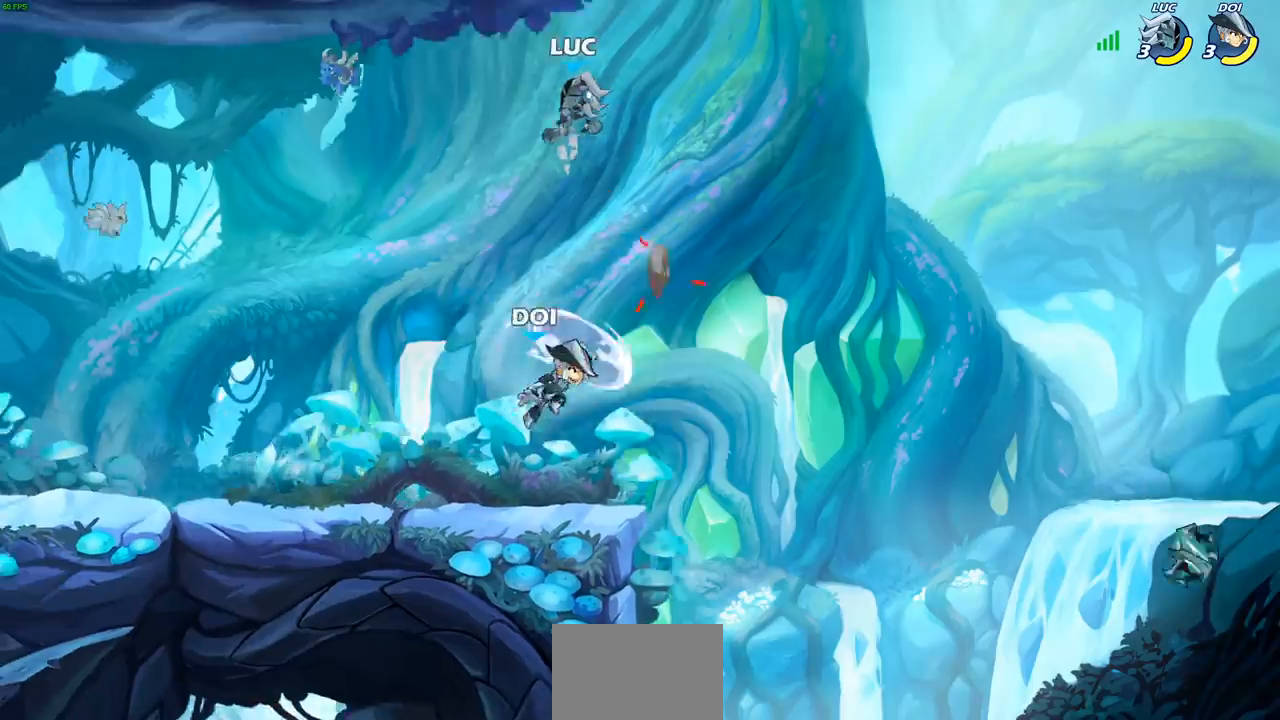
{"buttons": [], "left_stick": "right", "right_stick": "center", "events": [[33, "left_stick", "down-left"], [200, "left_stick", "down-right"], [450, "left_stick", "right"]]}
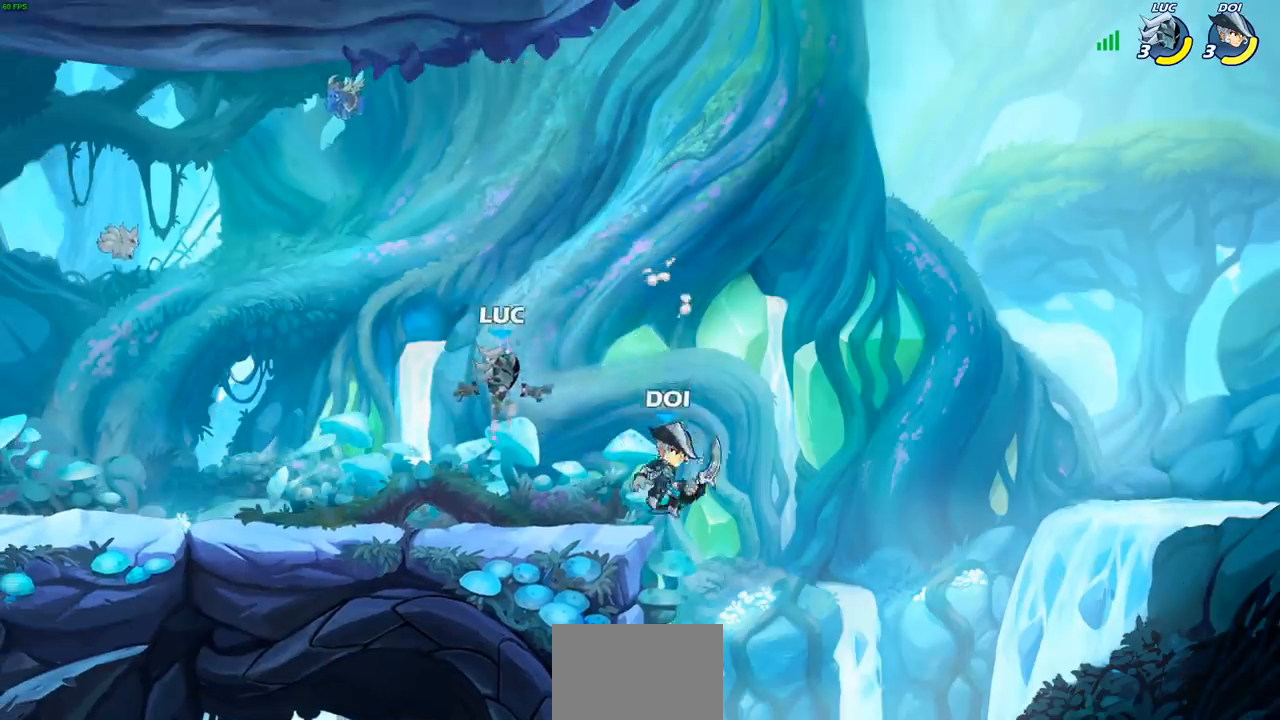
{"buttons": [], "left_stick": "center", "right_stick": "center", "events": [[33, "left_stick", "center"], [83, "CROSS", "down"], [167, "SQUARE", "down"], [183, "CROSS", "up"], [250, "SQUARE", "up"]]}
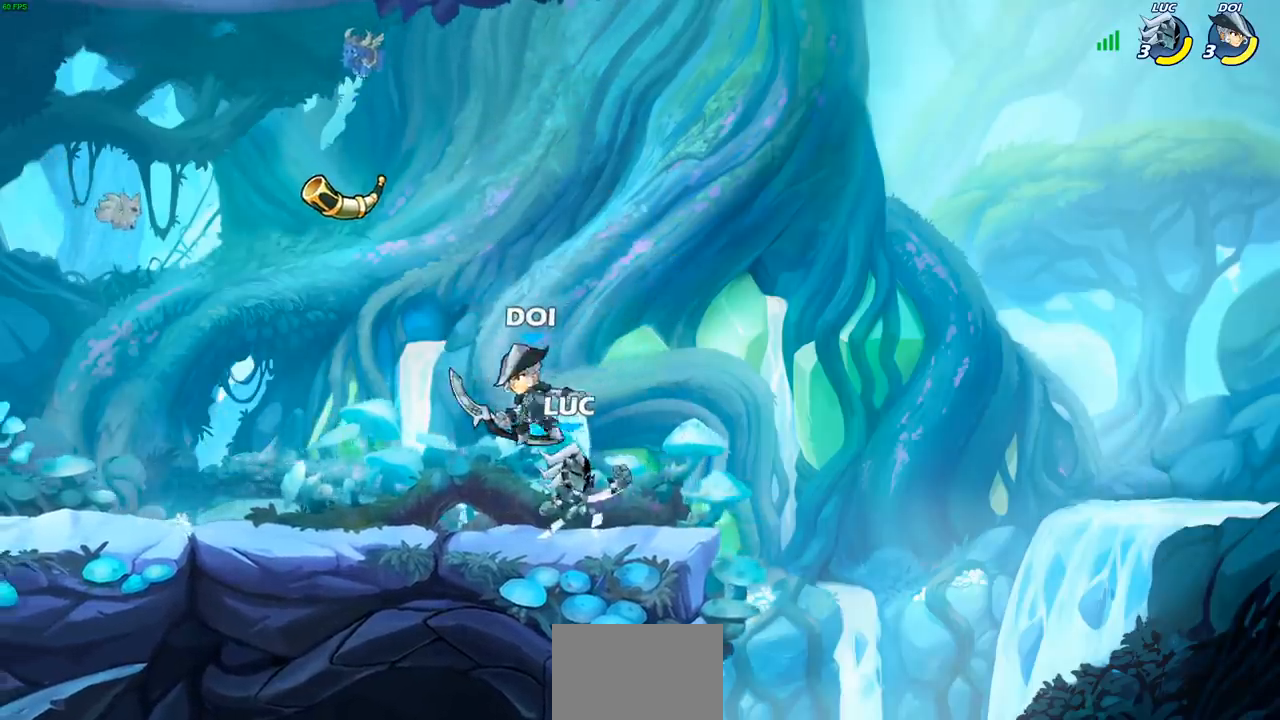
{"buttons": [], "left_stick": "center", "right_stick": "center", "events": [[150, "left_stick", "left"], [267, "left_stick", "center"]]}
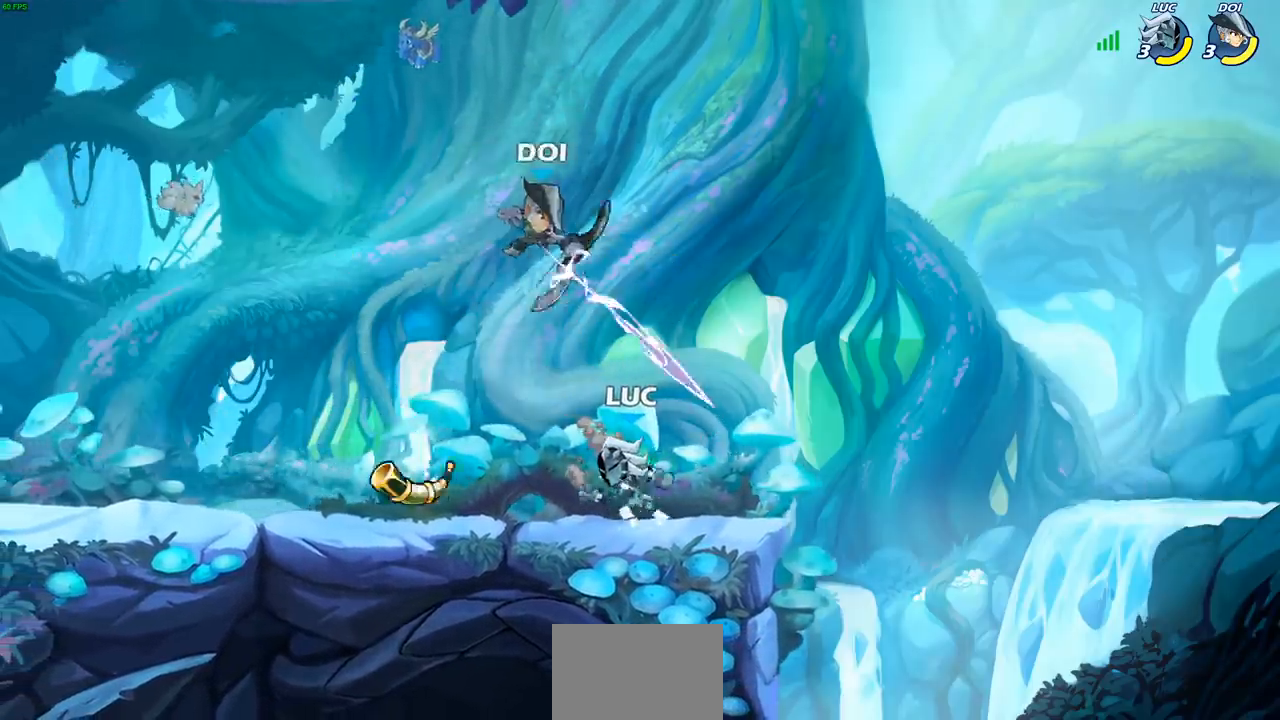
{"buttons": ["SQUARE"], "left_stick": "center", "right_stick": "center", "events": [[183, "R2", "down"], [367, "R2", "up"], [433, "SQUARE", "down"]]}
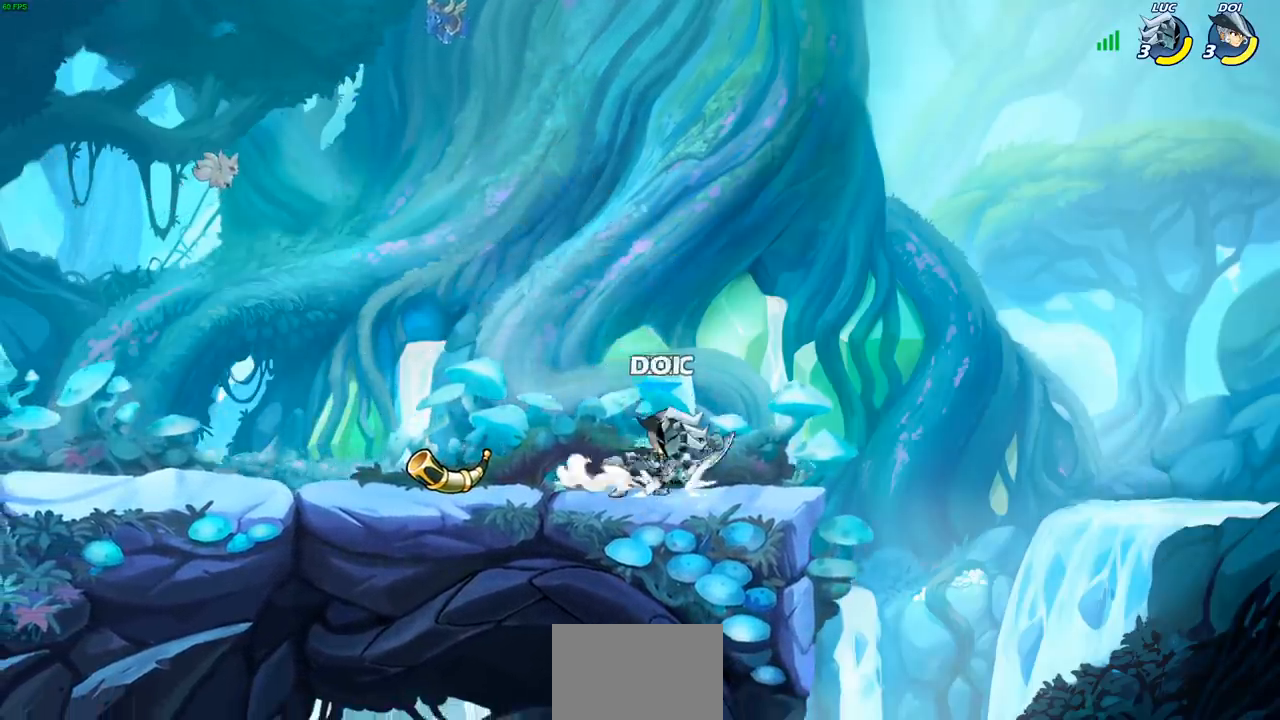
{"buttons": [], "left_stick": "center", "right_stick": "center", "events": [[33, "SQUARE", "up"], [117, "SQUARE", "down"], [233, "SQUARE", "up"], [317, "SQUARE", "down"], [400, "SQUARE", "up"]]}
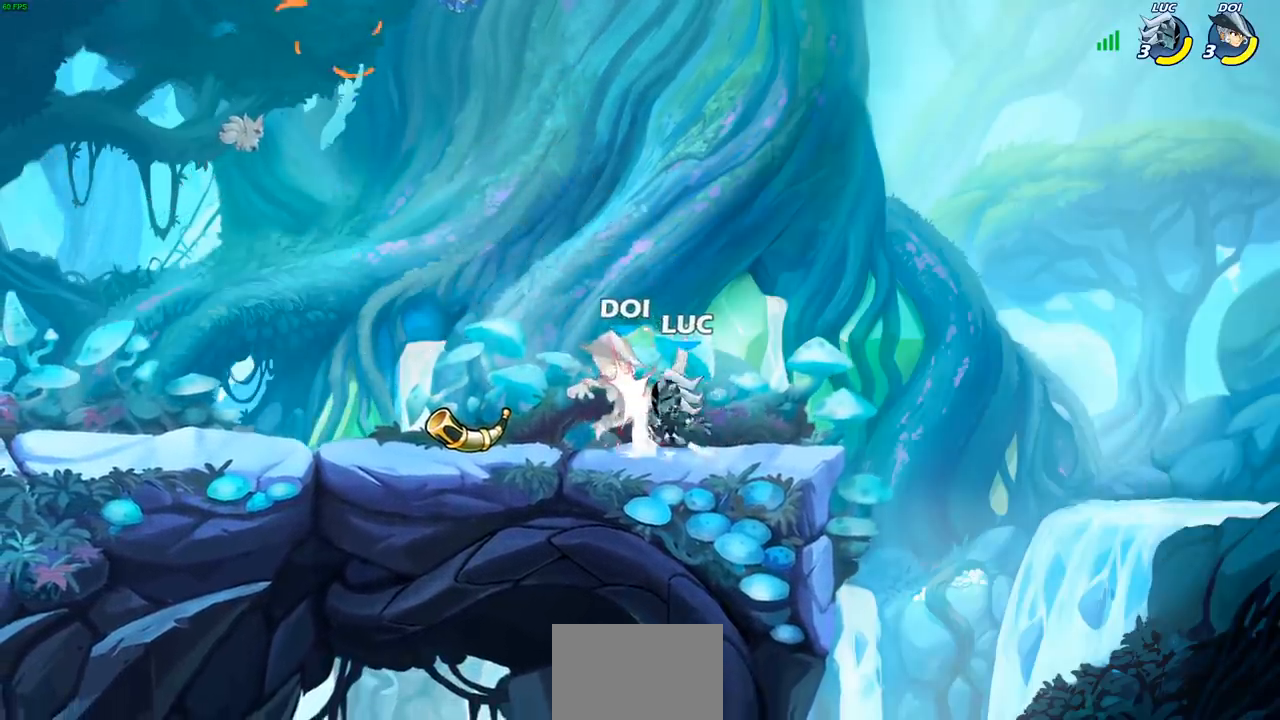
{"buttons": [], "left_stick": "center", "right_stick": "center", "events": [[17, "SQUARE", "down"], [83, "SQUARE", "up"], [183, "SQUARE", "down"], [317, "SQUARE", "up"]]}
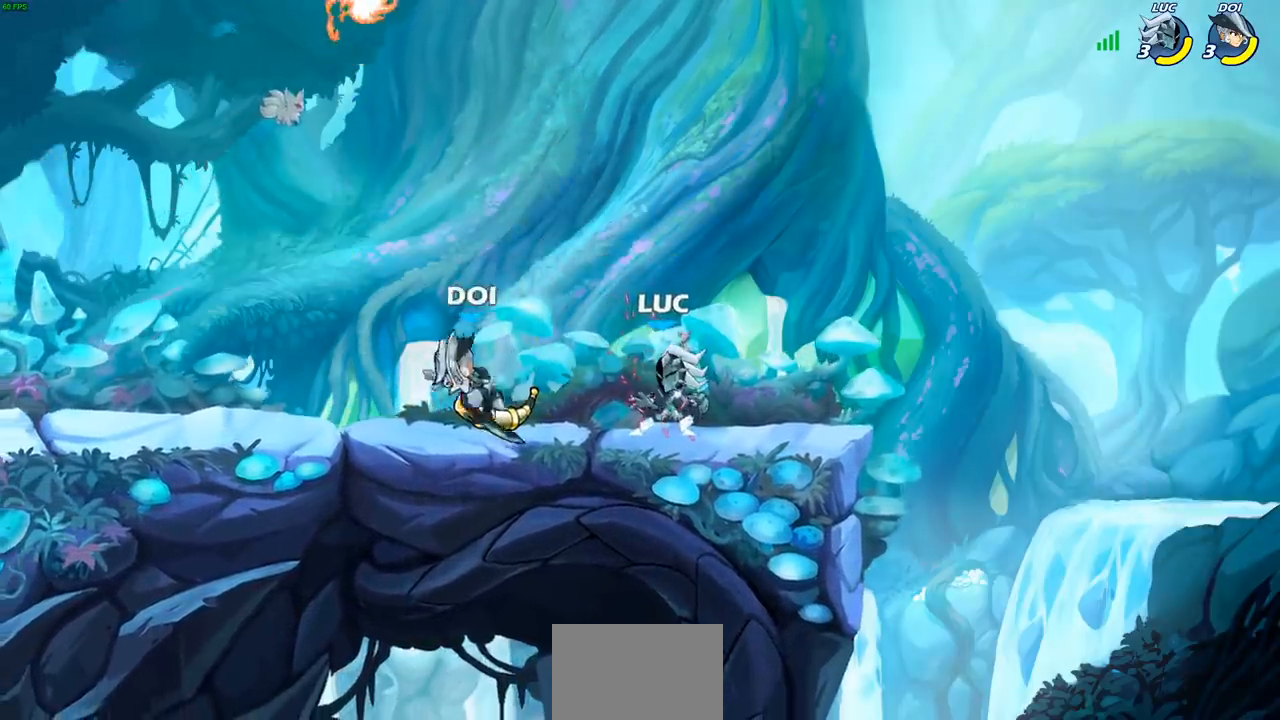
{"buttons": ["CROSS"], "left_stick": "center", "right_stick": "center", "events": [[483, "CROSS", "down"]]}
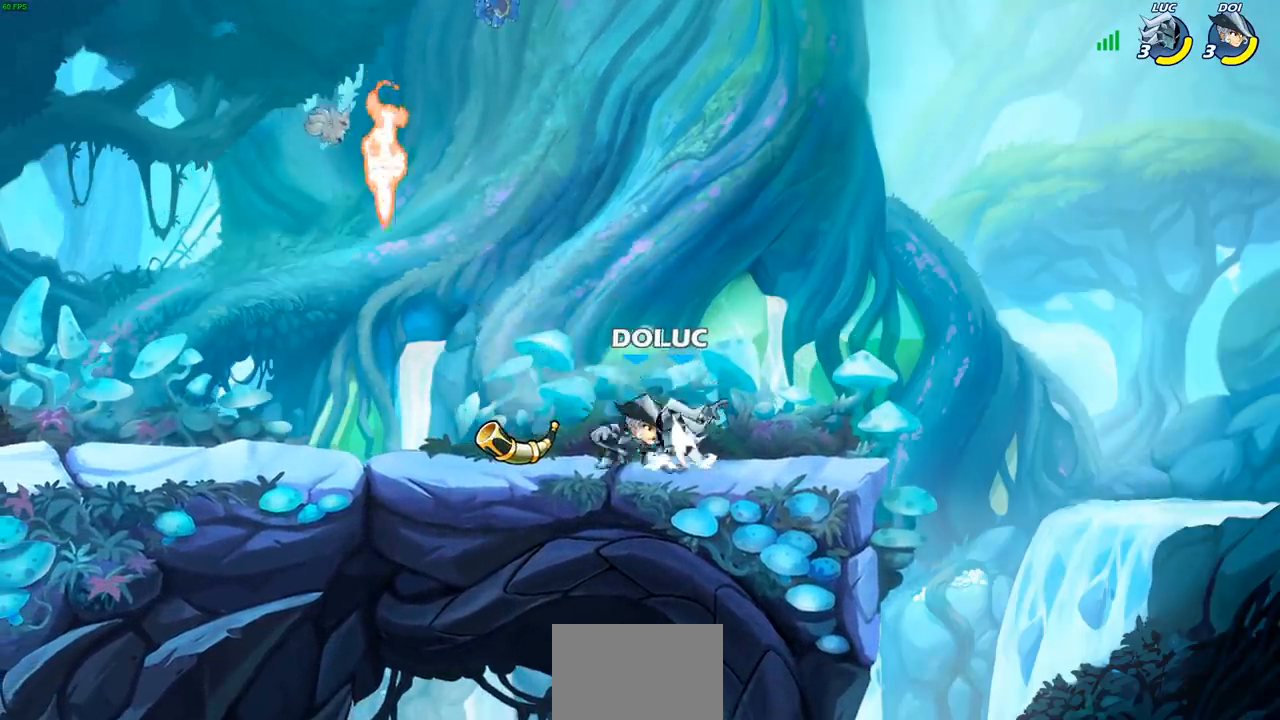
{"buttons": [], "left_stick": "right", "right_stick": "center", "events": [[33, "SQUARE", "down"], [67, "CROSS", "up"], [100, "SQUARE", "up"], [433, "left_stick", "right"]]}
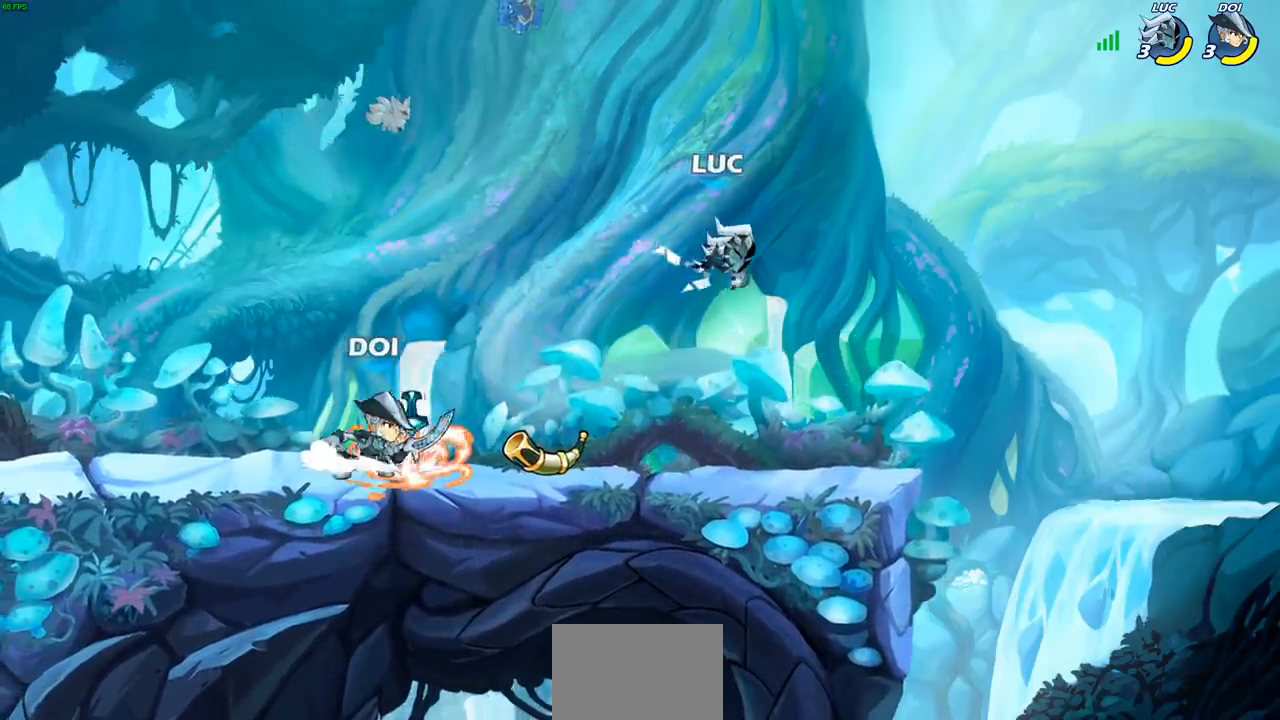
{"buttons": [], "left_stick": "left", "right_stick": "center", "events": [[183, "left_stick", "down-right"], [433, "left_stick", "left"]]}
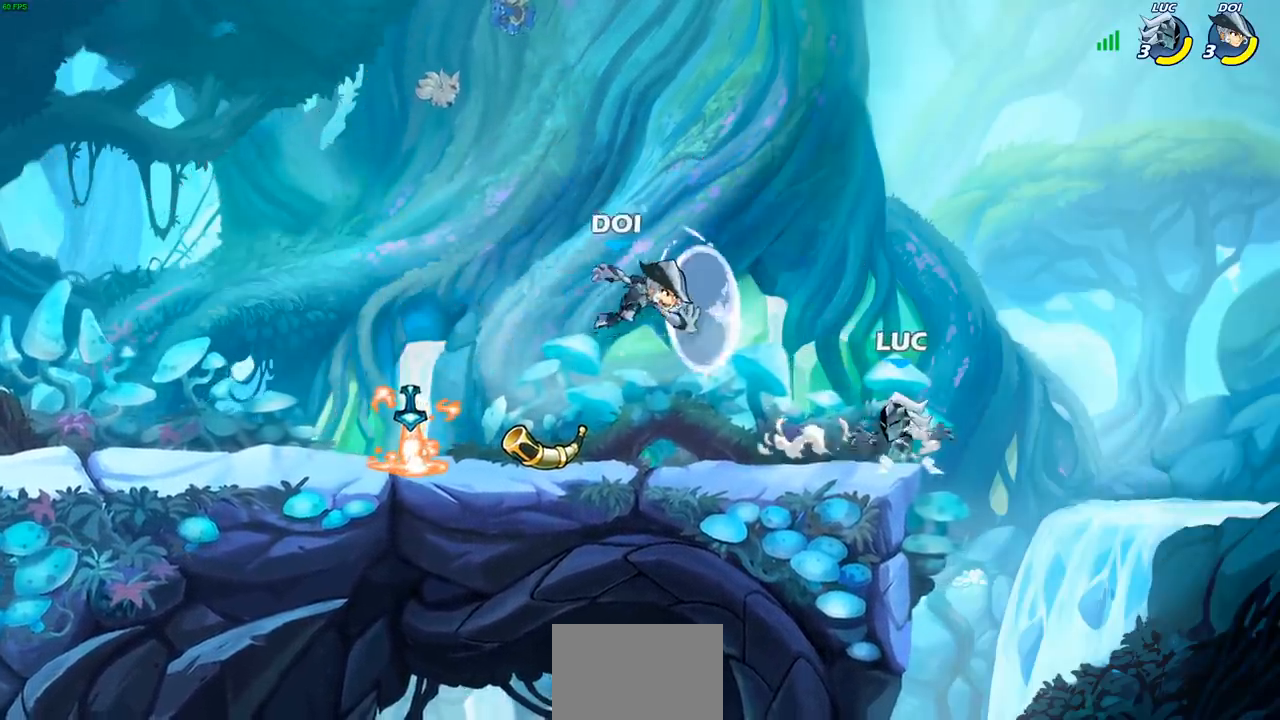
{"buttons": [], "left_stick": "down", "right_stick": "center", "events": [[200, "R2", "down"], [233, "SQUARE", "down"], [317, "R2", "up"], [317, "left_stick", "center"], [333, "SQUARE", "up"], [500, "left_stick", "down"]]}
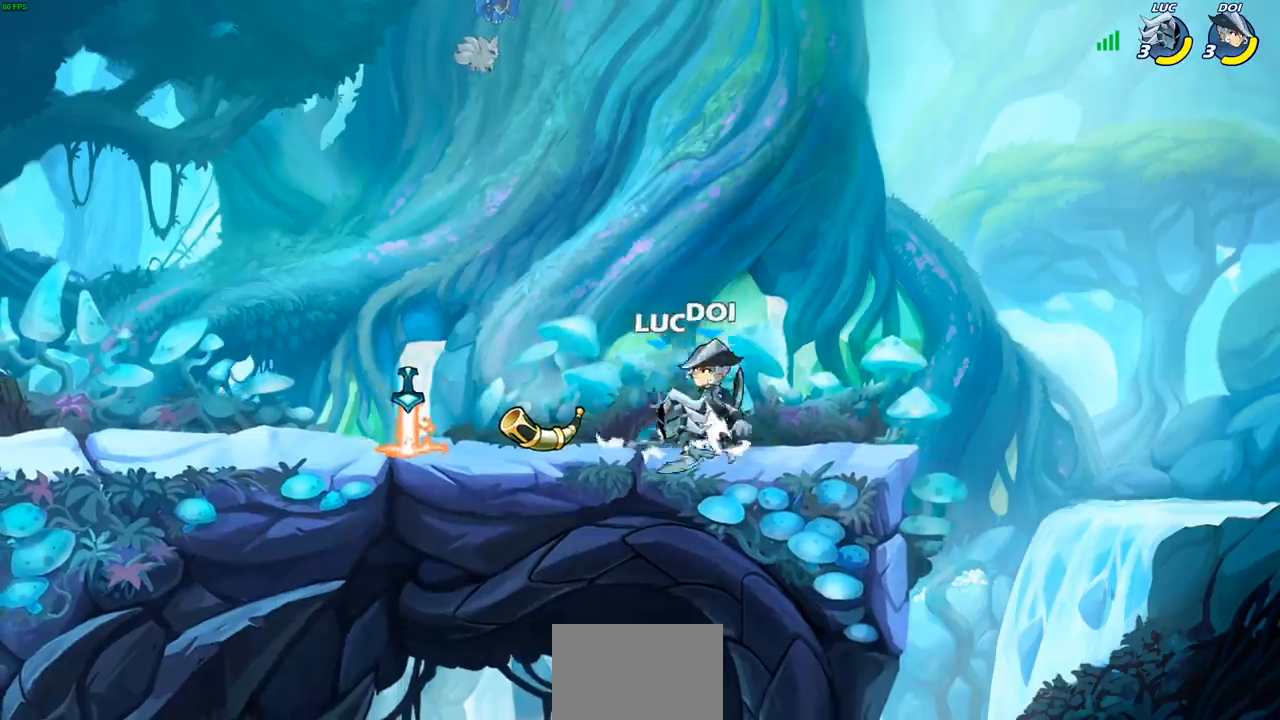
{"buttons": [], "left_stick": "center", "right_stick": "center", "events": [[17, "CROSS", "down"], [83, "CIRCLE", "down"], [100, "CROSS", "up"], [183, "left_stick", "right"], [233, "CIRCLE", "up"], [233, "left_stick", "center"]]}
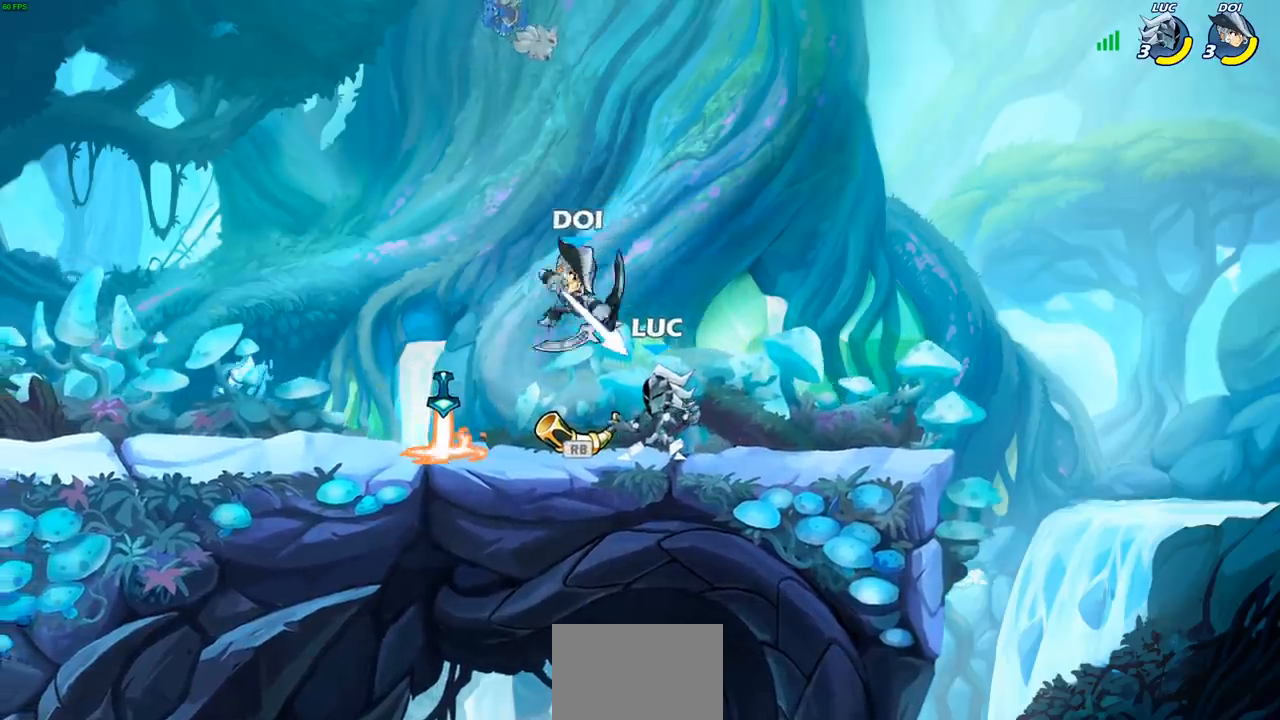
{"buttons": [], "left_stick": "center", "right_stick": "center", "events": [[17, "R2", "down"], [300, "R2", "up"], [300, "left_stick", "right"], [383, "SQUARE", "down"], [400, "left_stick", "down"], [450, "left_stick", "center"], [467, "SQUARE", "up"]]}
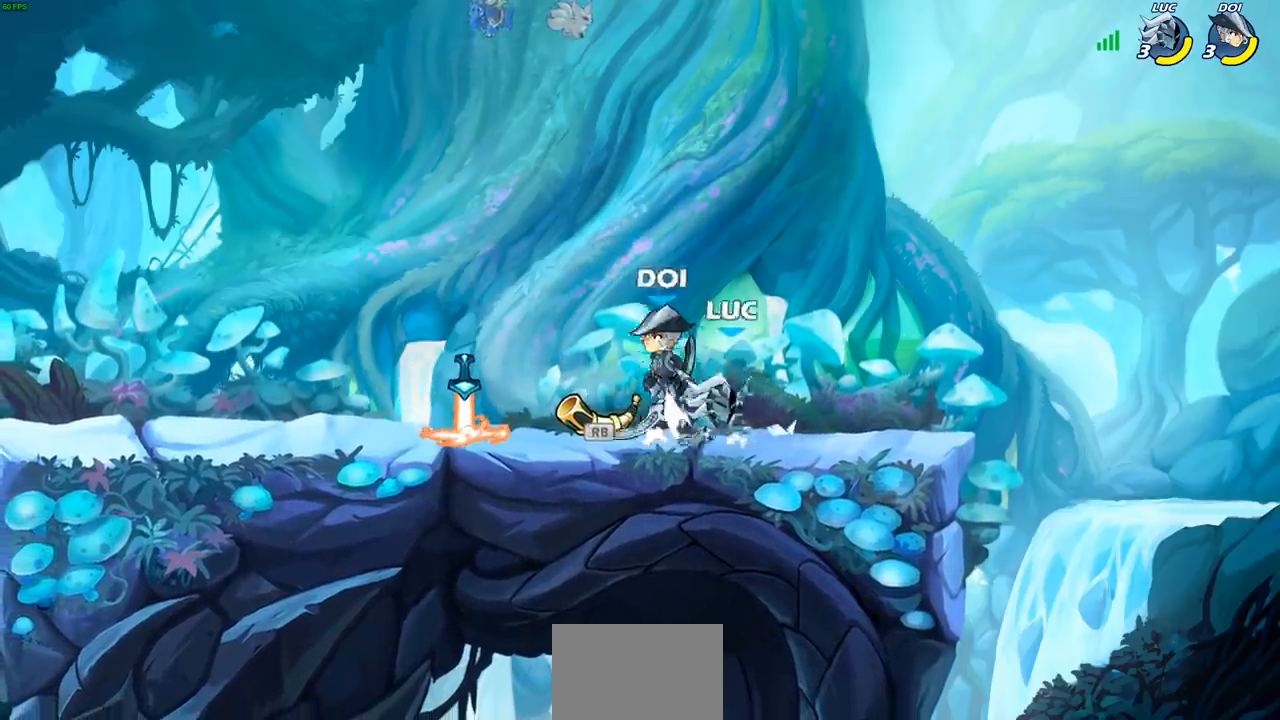
{"buttons": ["CROSS"], "left_stick": "right", "right_stick": "center", "events": [[333, "left_stick", "right"], [467, "CROSS", "down"]]}
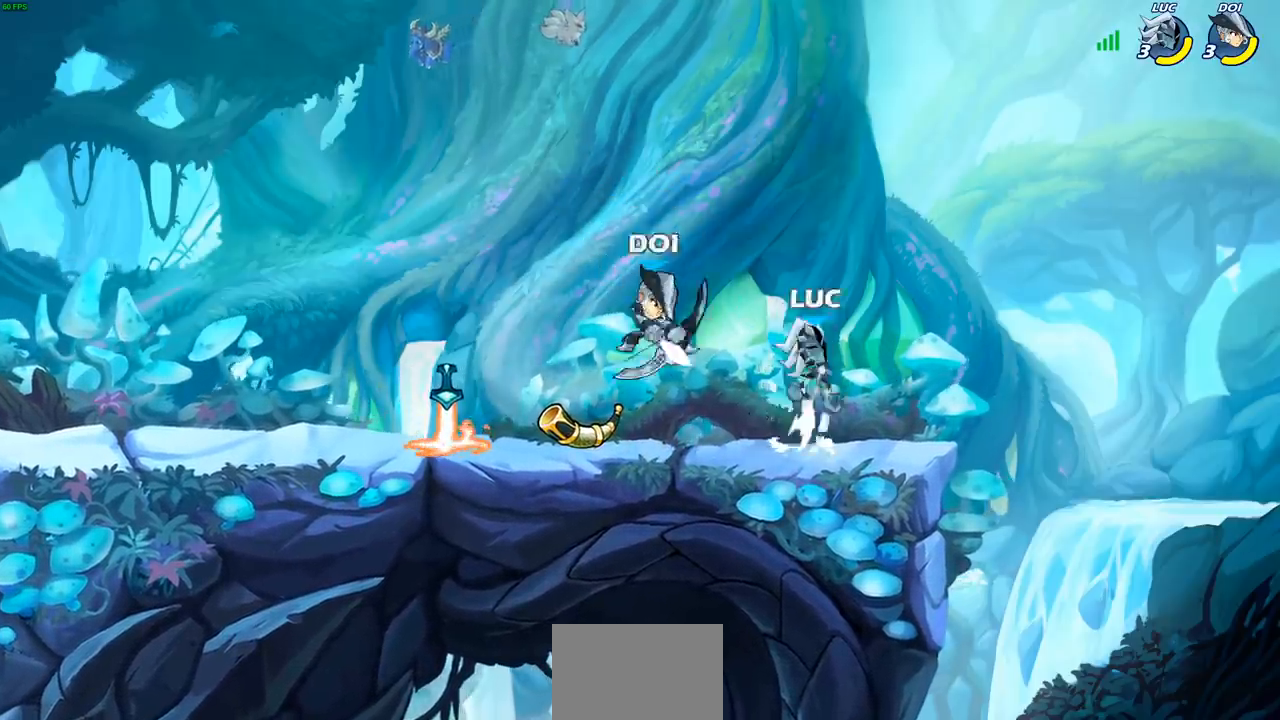
{"buttons": [], "left_stick": "center", "right_stick": "center", "events": [[83, "CROSS", "up"], [117, "left_stick", "up-left"], [233, "left_stick", "down-left"], [317, "SQUARE", "down"], [400, "SQUARE", "up"], [433, "left_stick", "center"]]}
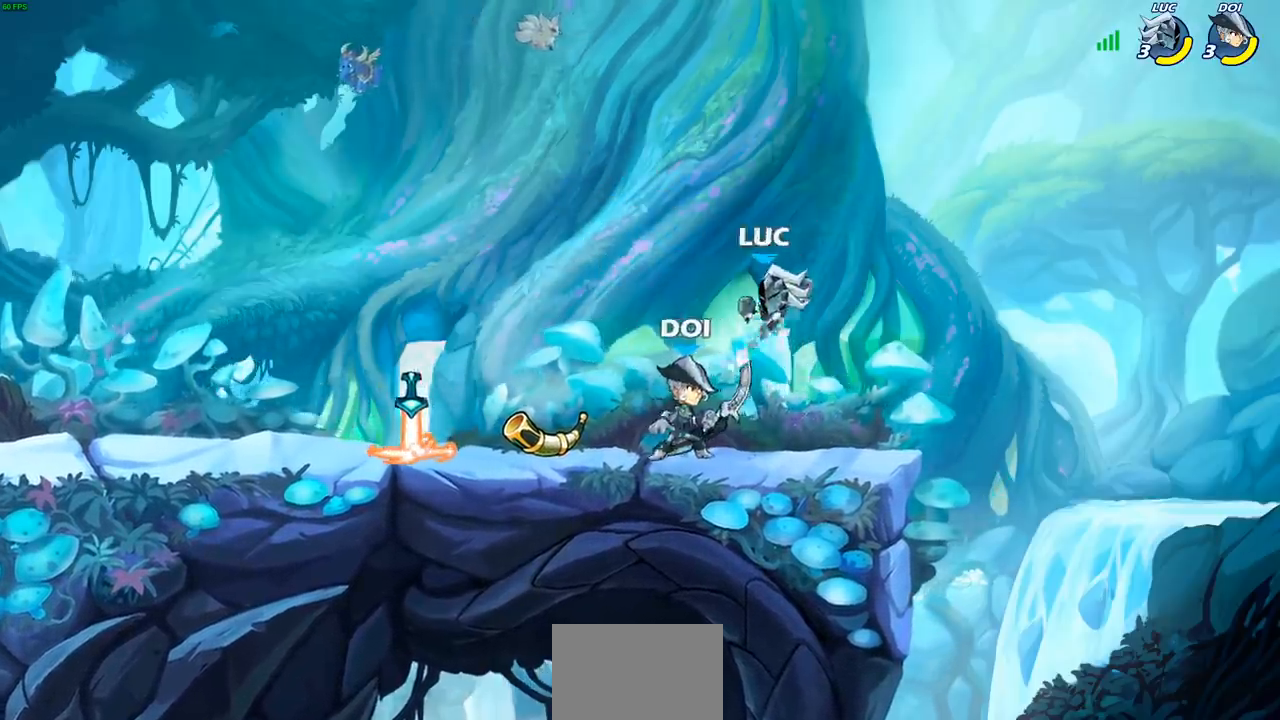
{"buttons": [], "left_stick": "up-left", "right_stick": "center", "events": [[117, "left_stick", "up-left"]]}
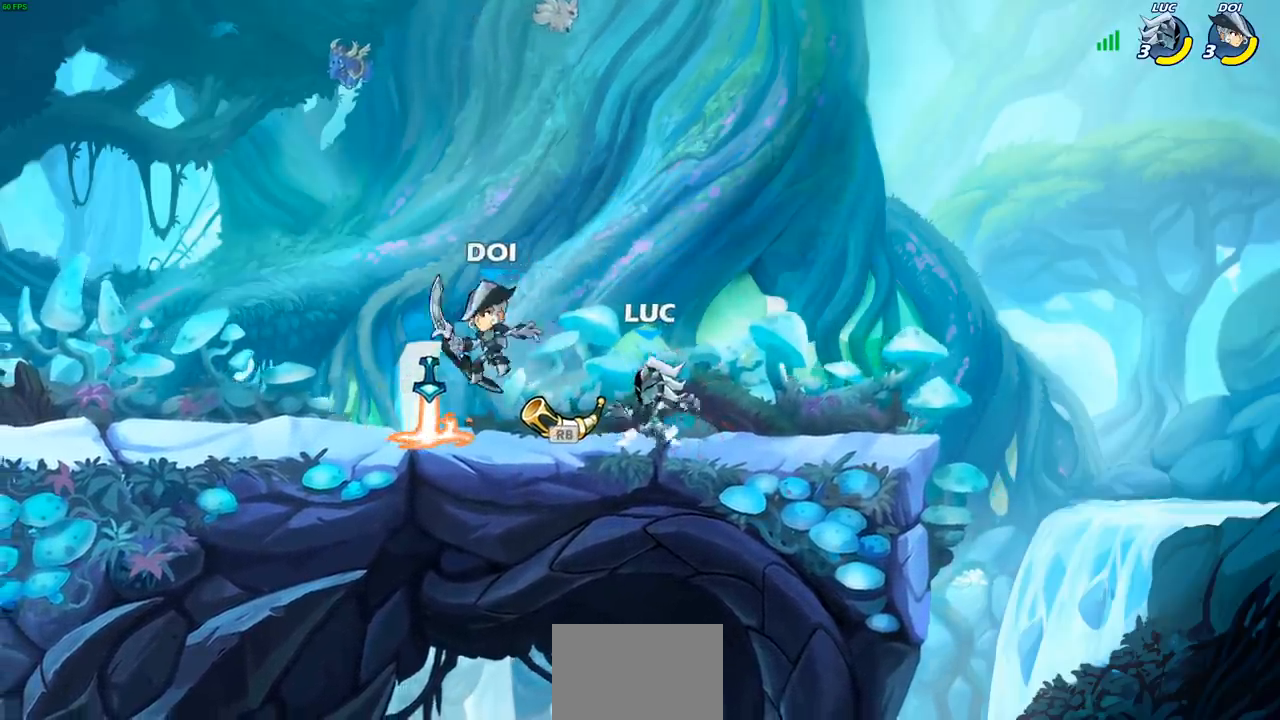
{"buttons": ["SQUARE"], "left_stick": "down-left", "right_stick": "center", "events": [[17, "CROSS", "down"], [33, "left_stick", "center"], [167, "CROSS", "up"], [300, "left_stick", "left"], [467, "left_stick", "down-left"], [483, "SQUARE", "down"]]}
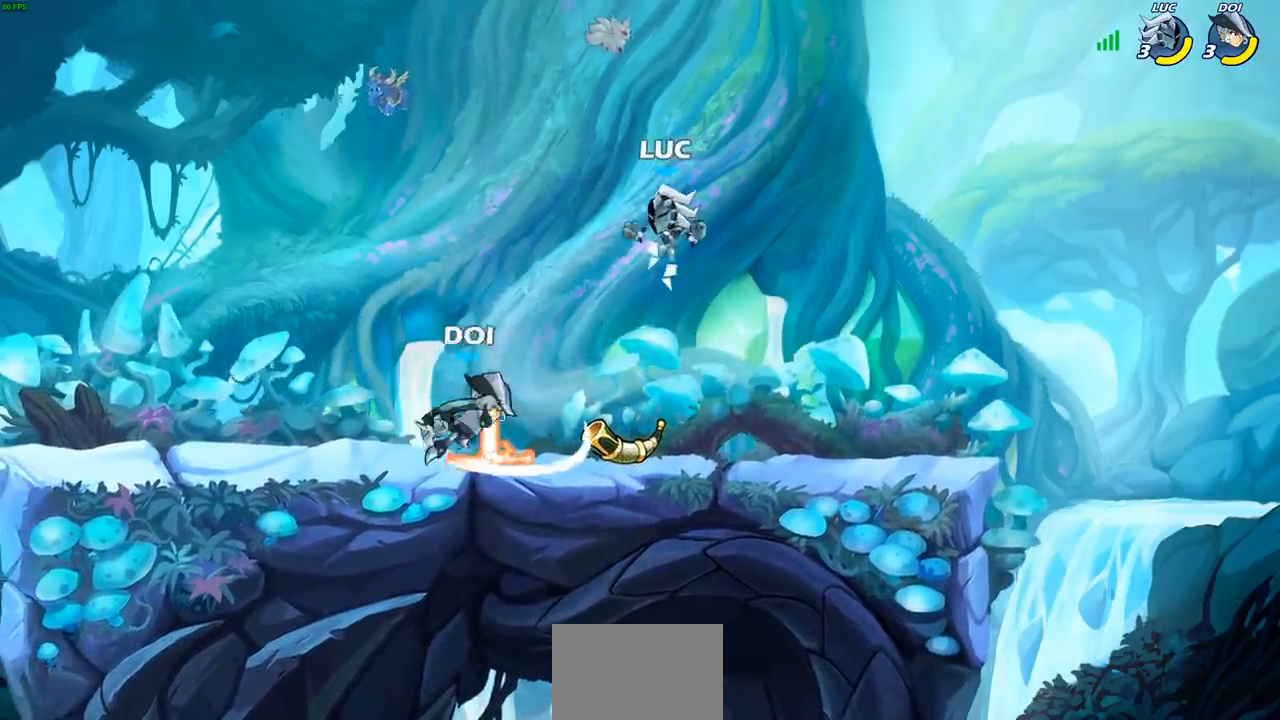
{"buttons": [], "left_stick": "left", "right_stick": "center", "events": [[67, "SQUARE", "up"], [133, "left_stick", "center"], [433, "left_stick", "left"]]}
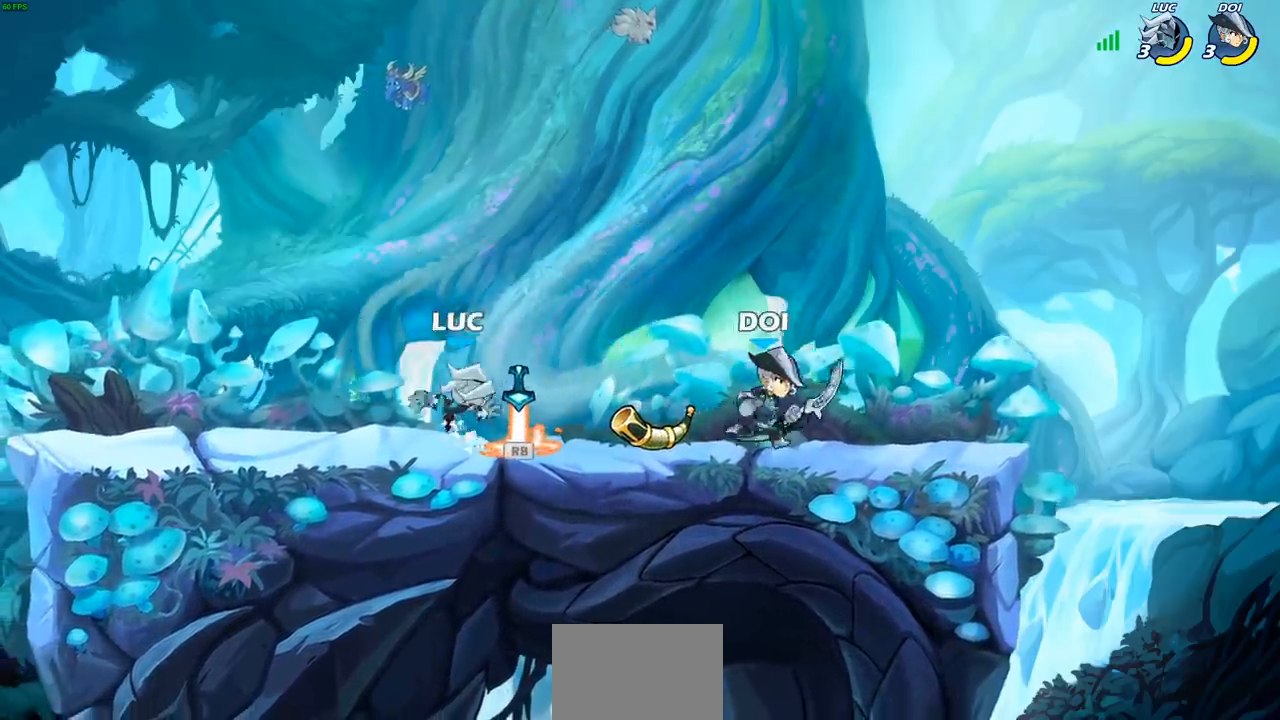
{"buttons": [], "left_stick": "right", "right_stick": "center", "events": [[167, "CROSS", "down"], [167, "R1", "down"], [233, "CROSS", "up"], [283, "R1", "up"], [383, "left_stick", "up"], [433, "left_stick", "right"]]}
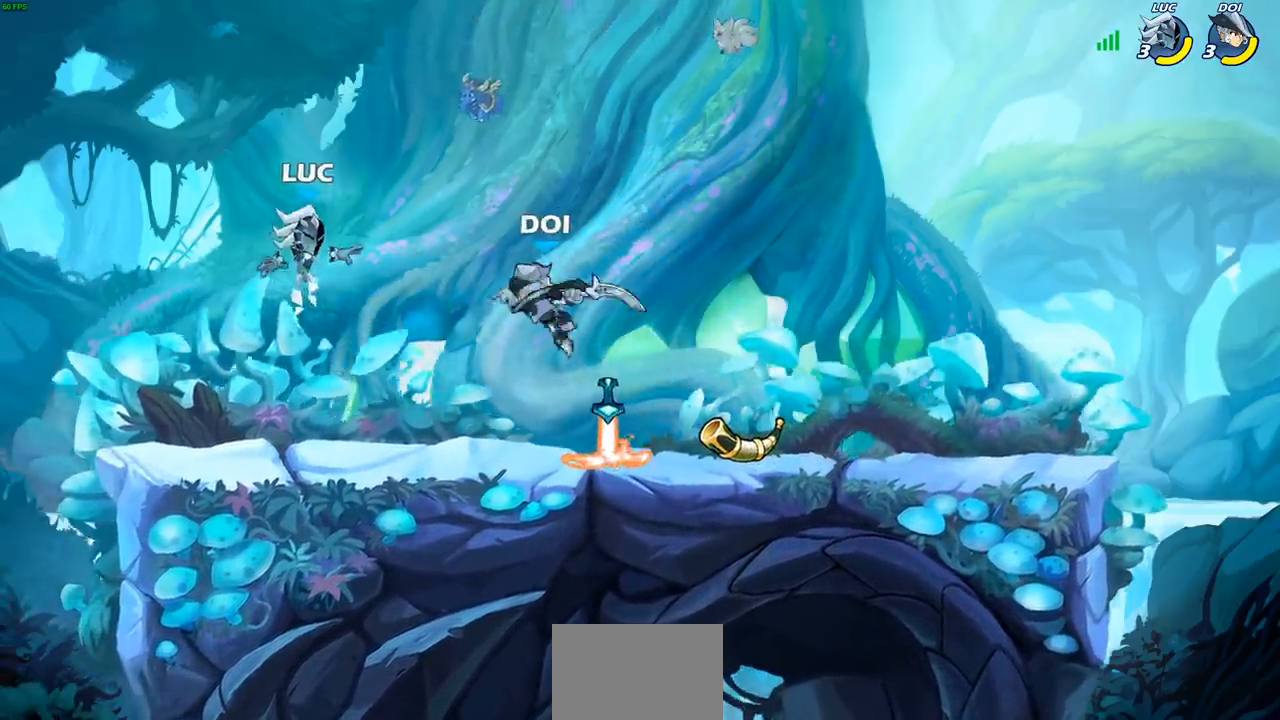
{"buttons": ["R2"], "left_stick": "center", "right_stick": "center", "events": [[317, "left_stick", "down-left"], [450, "R2", "down"], [450, "left_stick", "center"]]}
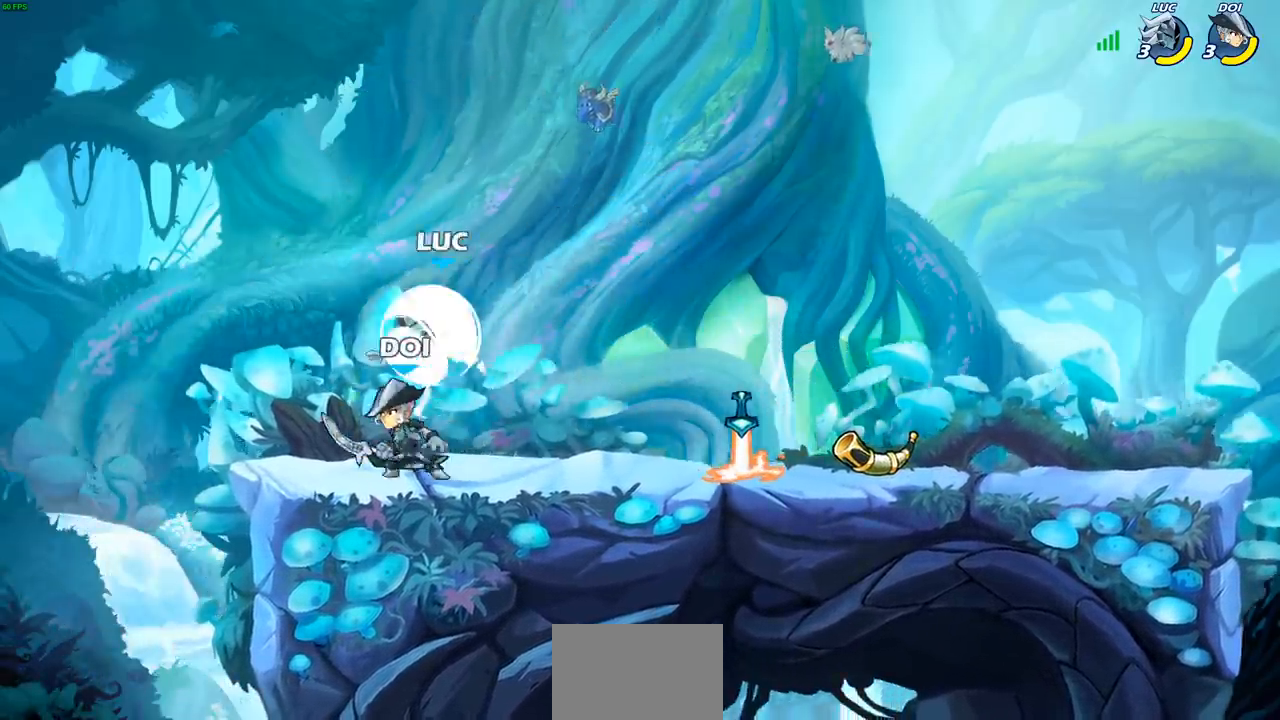
{"buttons": [], "left_stick": "right", "right_stick": "center", "events": [[183, "R2", "up"], [217, "left_stick", "right"]]}
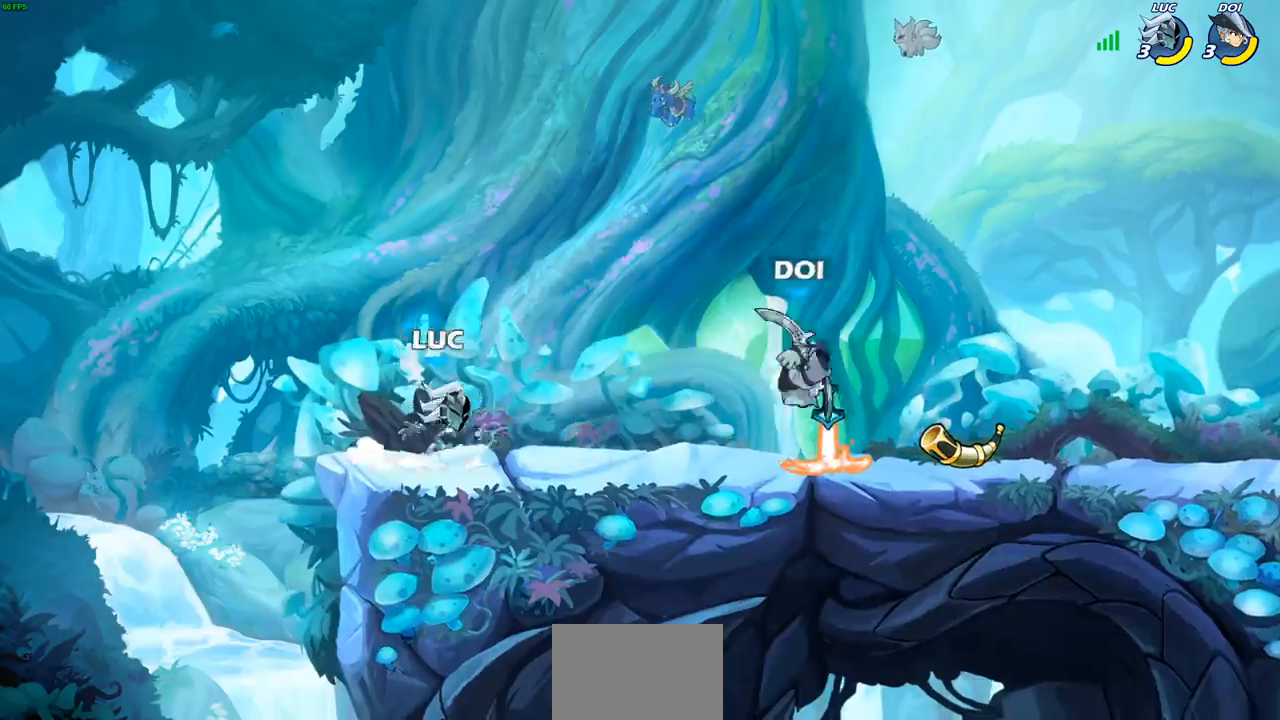
{"buttons": [], "left_stick": "left", "right_stick": "center", "events": [[167, "CROSS", "down"], [167, "R2", "down"], [217, "left_stick", "up-right"], [300, "R2", "up"], [317, "CROSS", "up"], [450, "left_stick", "left"]]}
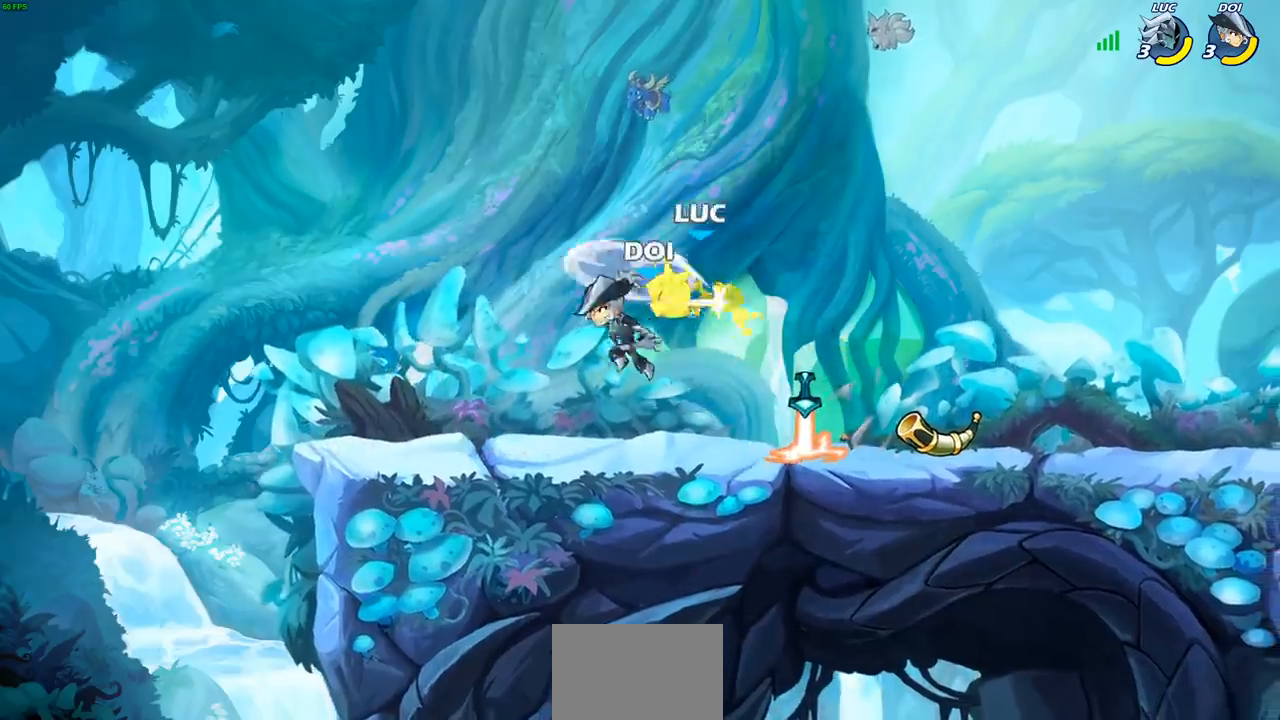
{"buttons": [], "left_stick": "center", "right_stick": "center", "events": [[33, "left_stick", "down-left"], [167, "left_stick", "right"], [383, "left_stick", "center"]]}
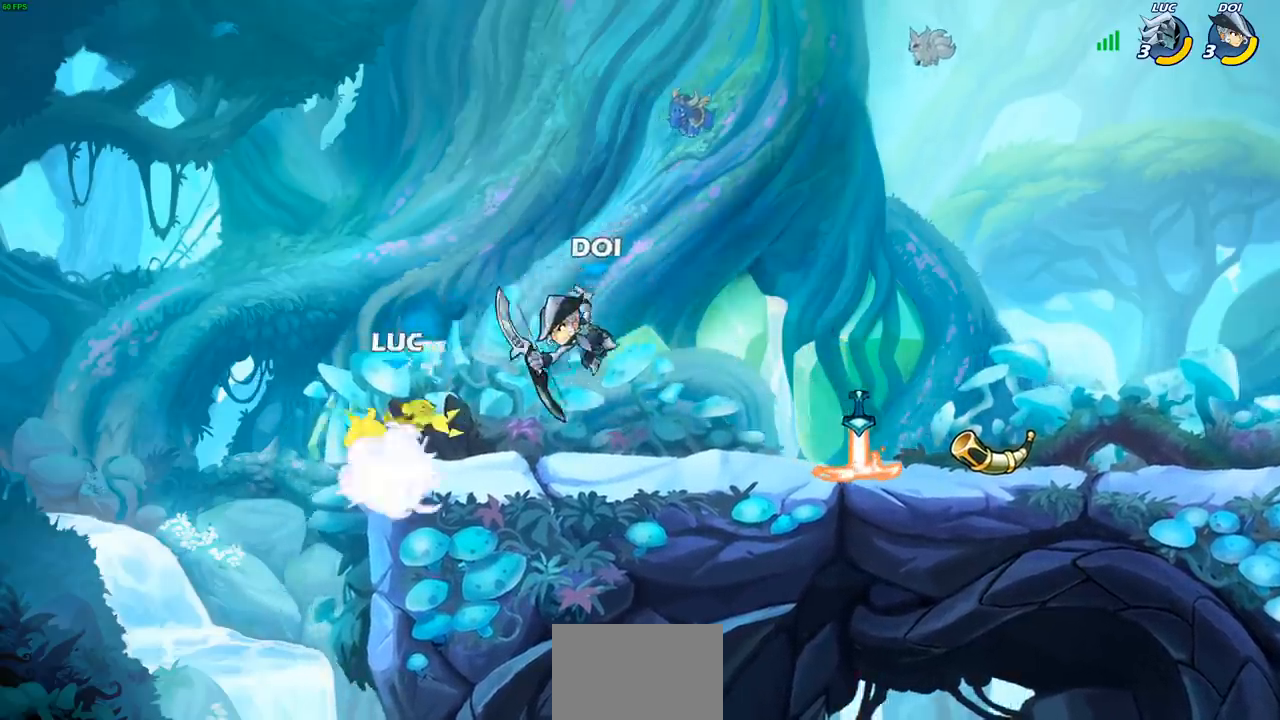
{"buttons": [], "left_stick": "right", "right_stick": "center", "events": [[67, "left_stick", "right"]]}
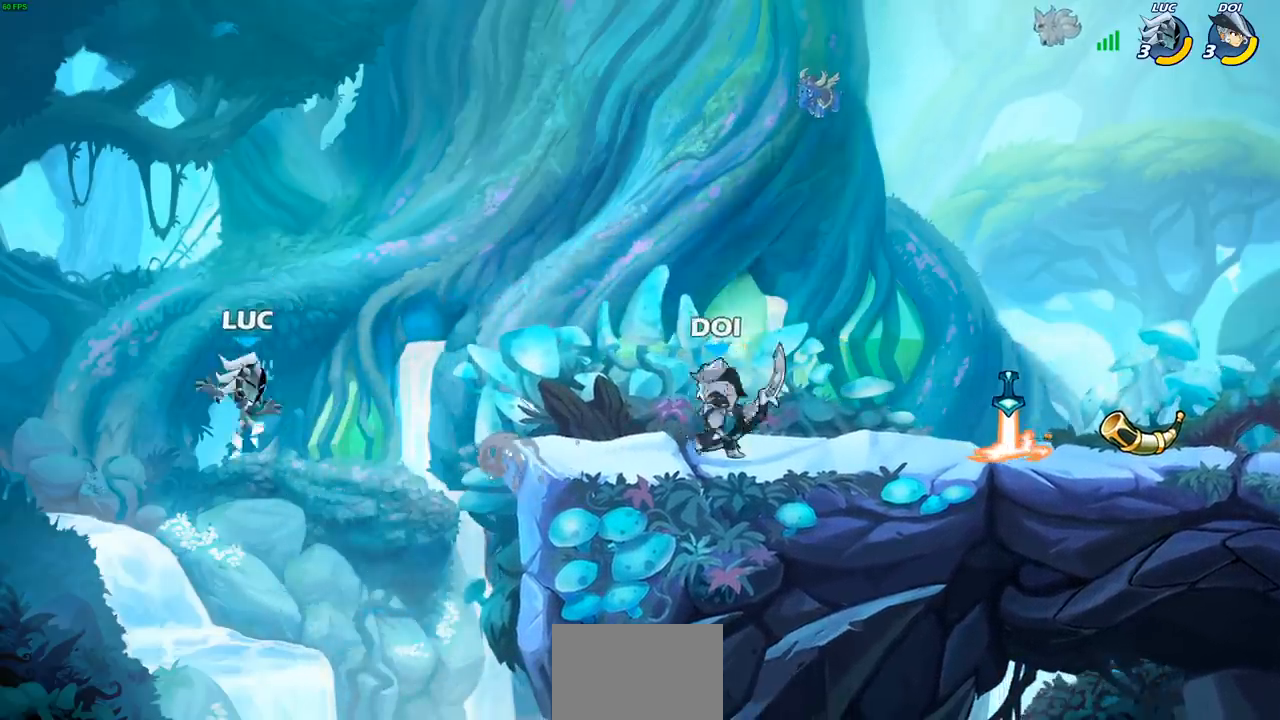
{"buttons": ["CROSS"], "left_stick": "right", "right_stick": "center", "events": [[483, "CROSS", "down"]]}
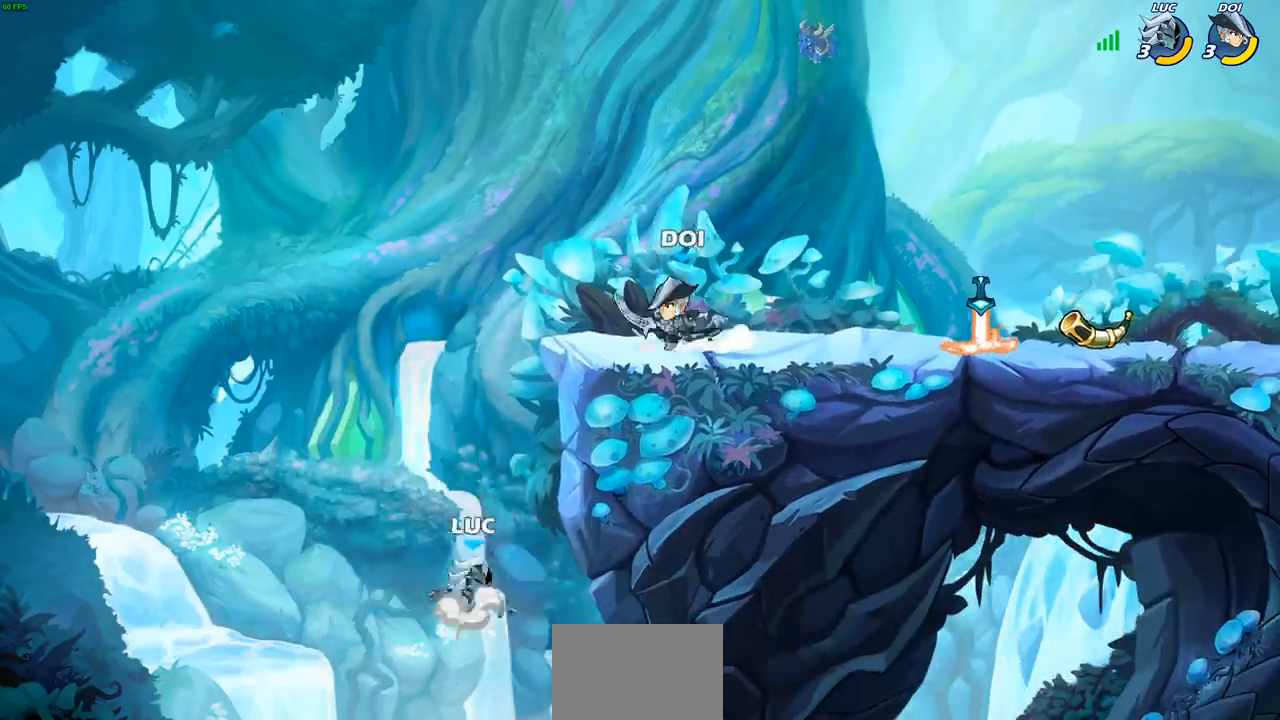
{"buttons": ["CROSS"], "left_stick": "up-right", "right_stick": "center", "events": [[50, "CROSS", "up"], [267, "left_stick", "up-left"], [450, "left_stick", "up-right"], [500, "CROSS", "down"]]}
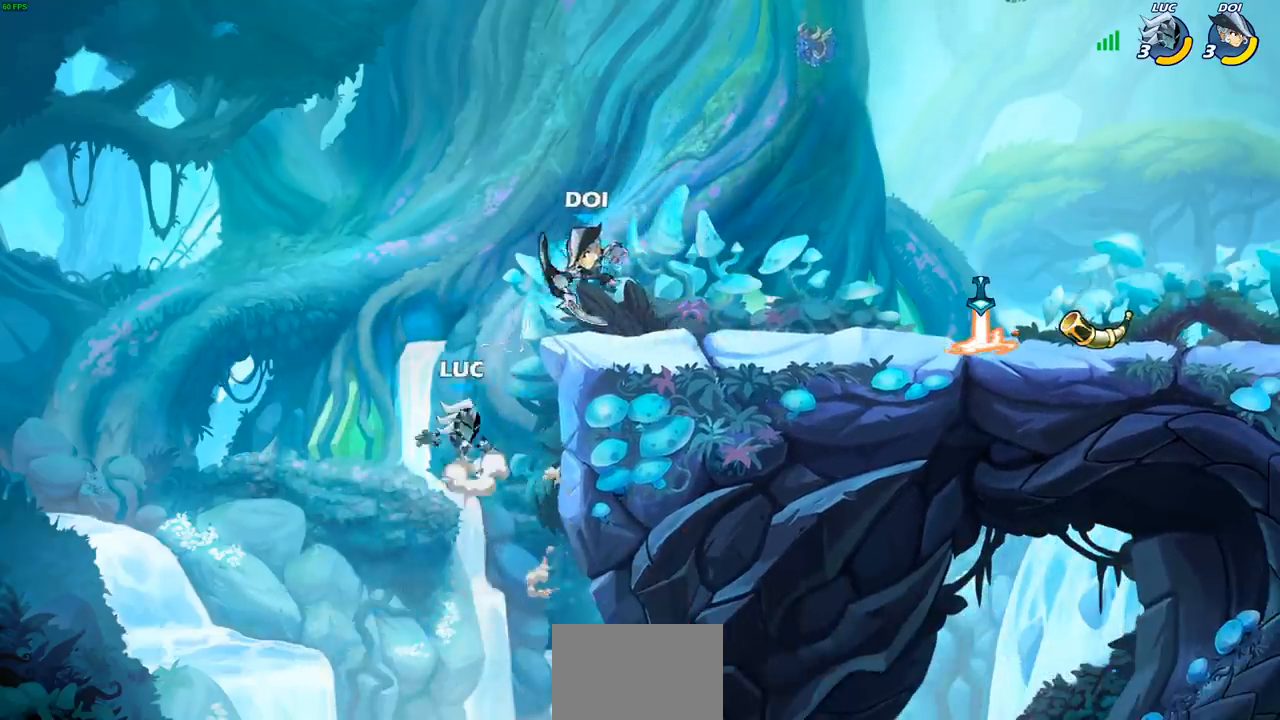
{"buttons": [], "left_stick": "down-right", "right_stick": "center", "events": [[150, "CROSS", "up"], [250, "CROSS", "down"], [417, "CROSS", "up"], [467, "left_stick", "down-right"]]}
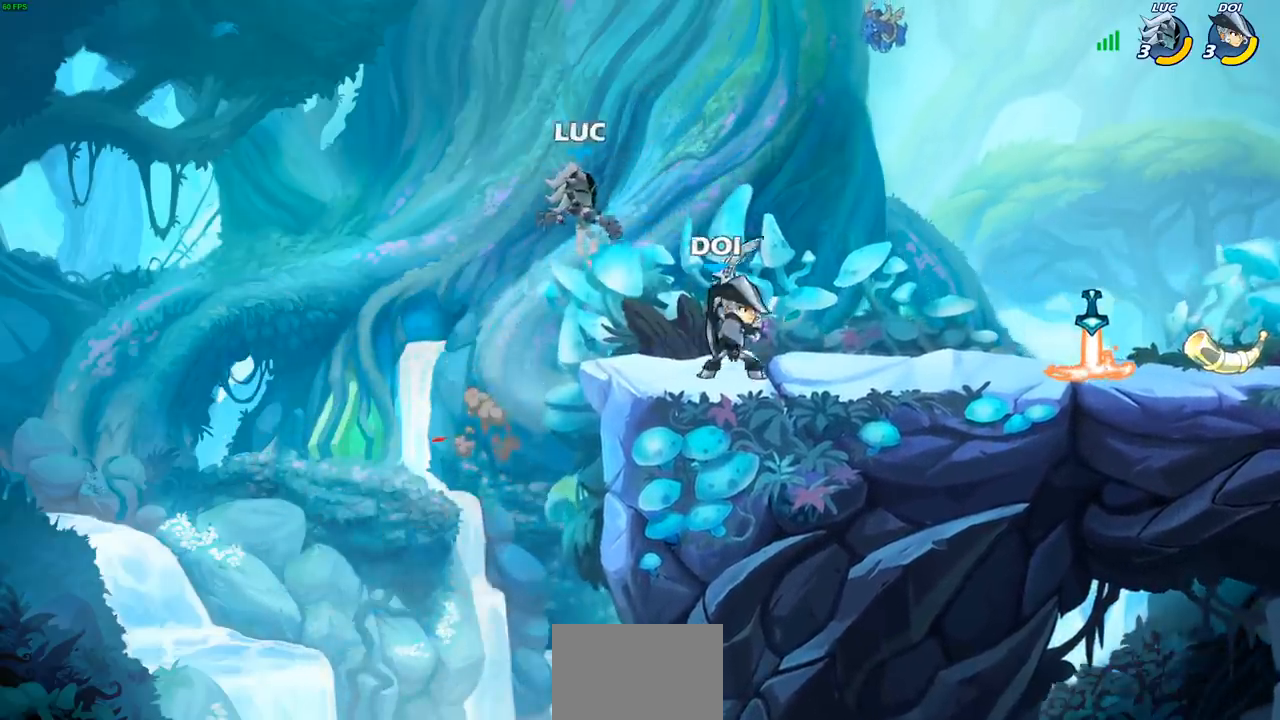
{"buttons": [], "left_stick": "center", "right_stick": "center", "events": [[17, "left_stick", "down-left"], [233, "left_stick", "down-right"], [300, "left_stick", "center"]]}
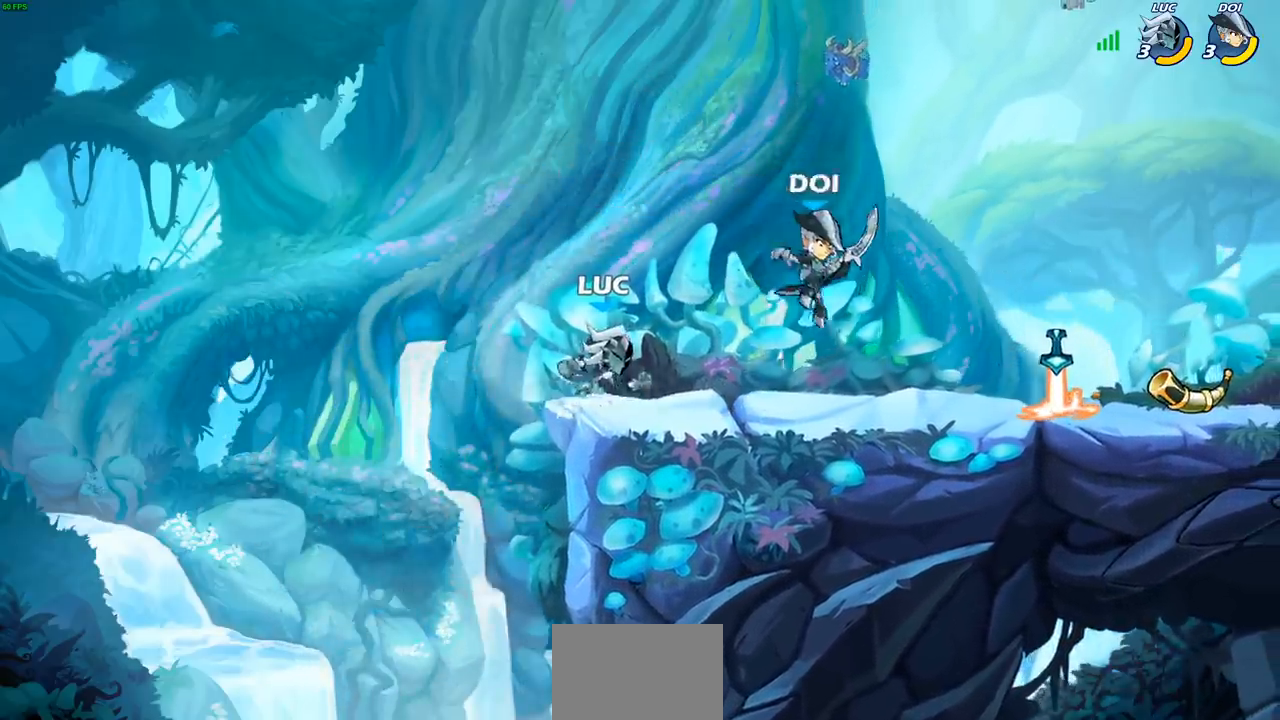
{"buttons": ["R2"], "left_stick": "center", "right_stick": "center", "events": [[300, "R2", "down"]]}